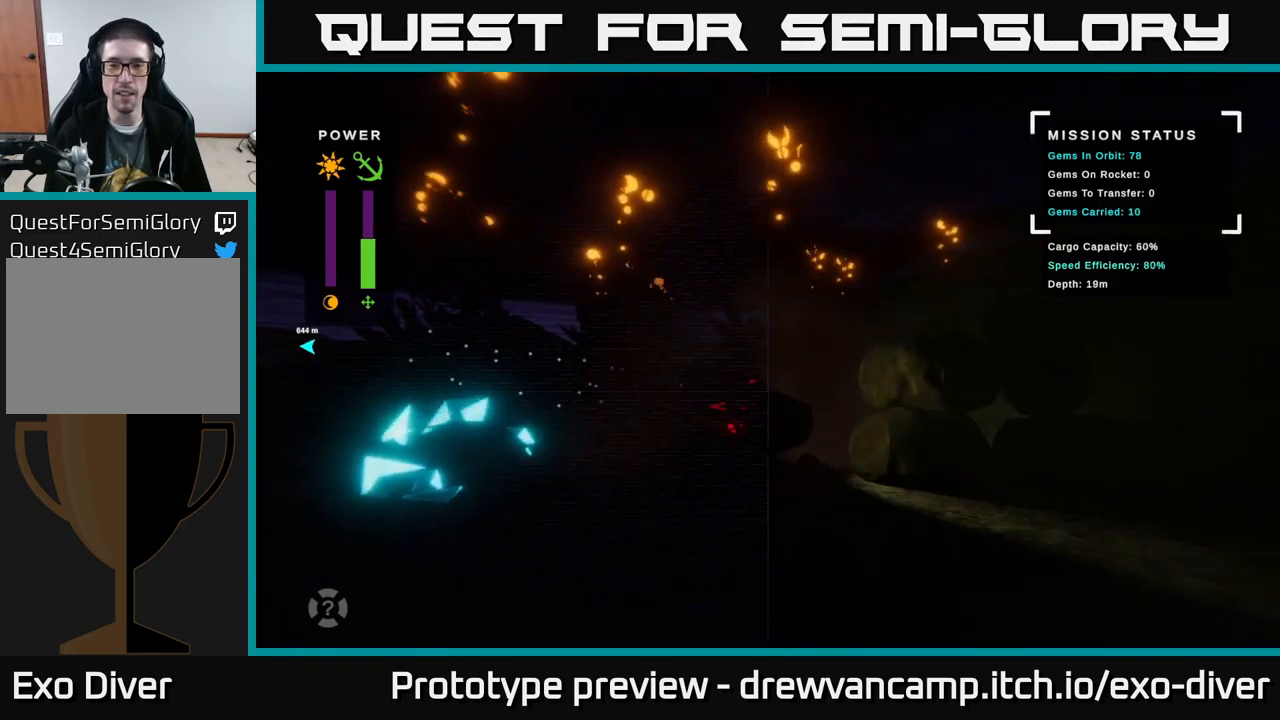
Gameplay with a controller (Xbox layout); each line is a JSON object with the inputs held at the frame after it. "events" lists button and stick changes between this image and that frame as [ms after this image, input, new state], when the widget could be followed in between.
{"buttons": ["A"], "left_stick": "center", "right_stick": "center", "events": [[167, "A", "down"], [267, "A", "up"], [334, "A", "down"], [417, "A", "up"], [434, "left_stick", "center"], [484, "A", "down"]]}
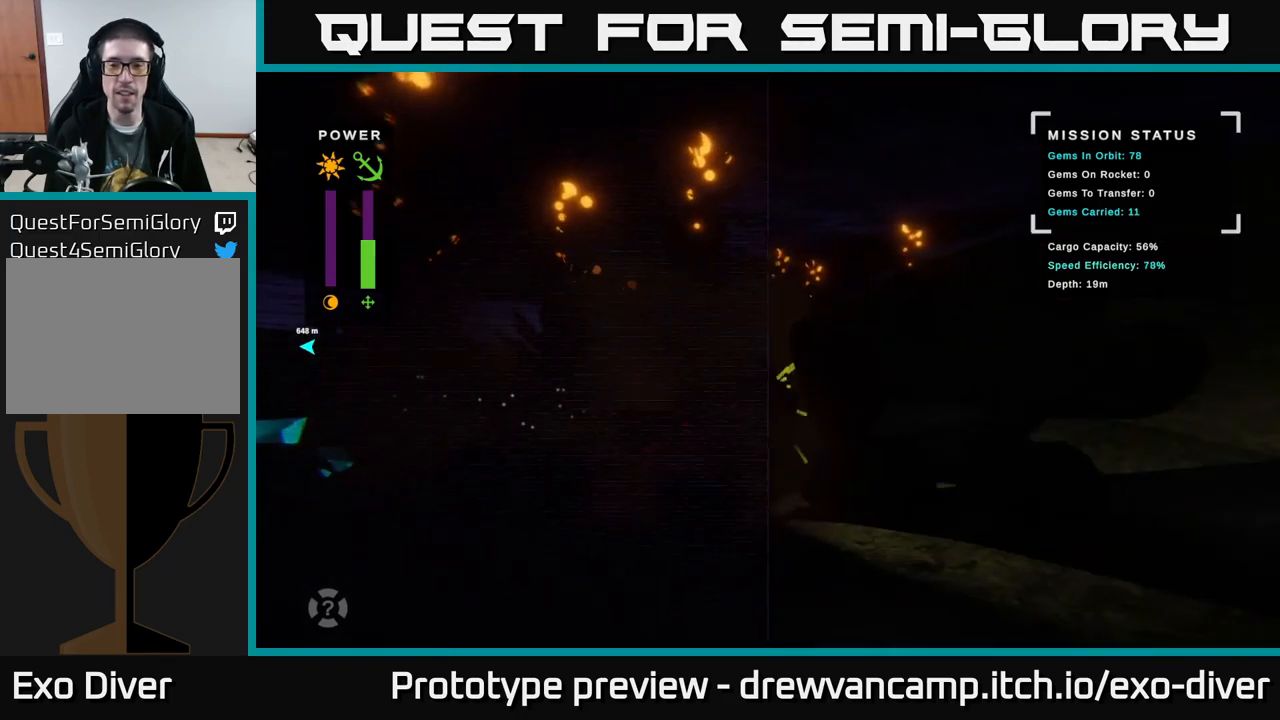
{"buttons": [], "left_stick": "right", "right_stick": "center", "events": [[100, "A", "up"], [184, "A", "down"], [184, "left_stick", "right"], [267, "A", "up"], [367, "A", "down"], [467, "A", "up"]]}
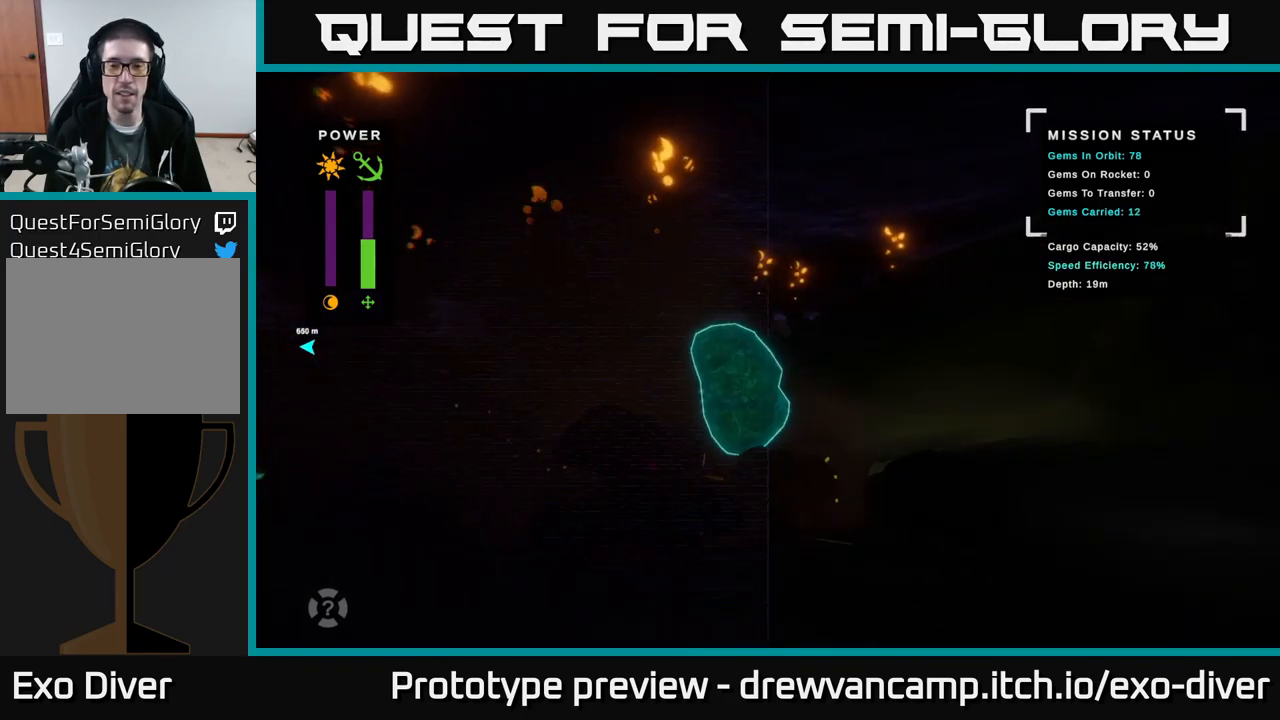
{"buttons": ["A"], "left_stick": "right", "right_stick": "center", "events": [[84, "A", "down"], [167, "A", "up"], [184, "left_stick", "up-right"], [234, "A", "down"], [284, "left_stick", "up"], [350, "A", "up"], [434, "left_stick", "right"], [484, "A", "down"]]}
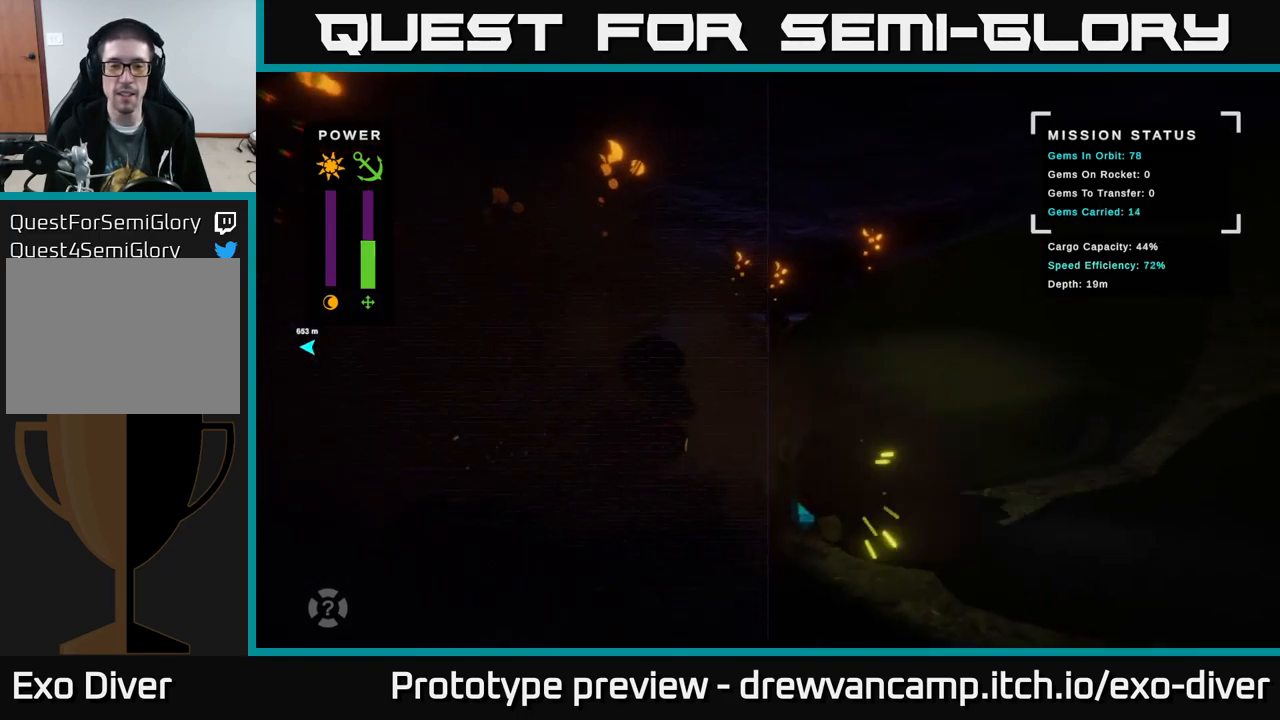
{"buttons": [], "left_stick": "down-right", "right_stick": "center", "events": [[84, "A", "up"], [217, "A", "down"], [350, "A", "up"], [384, "left_stick", "down-right"]]}
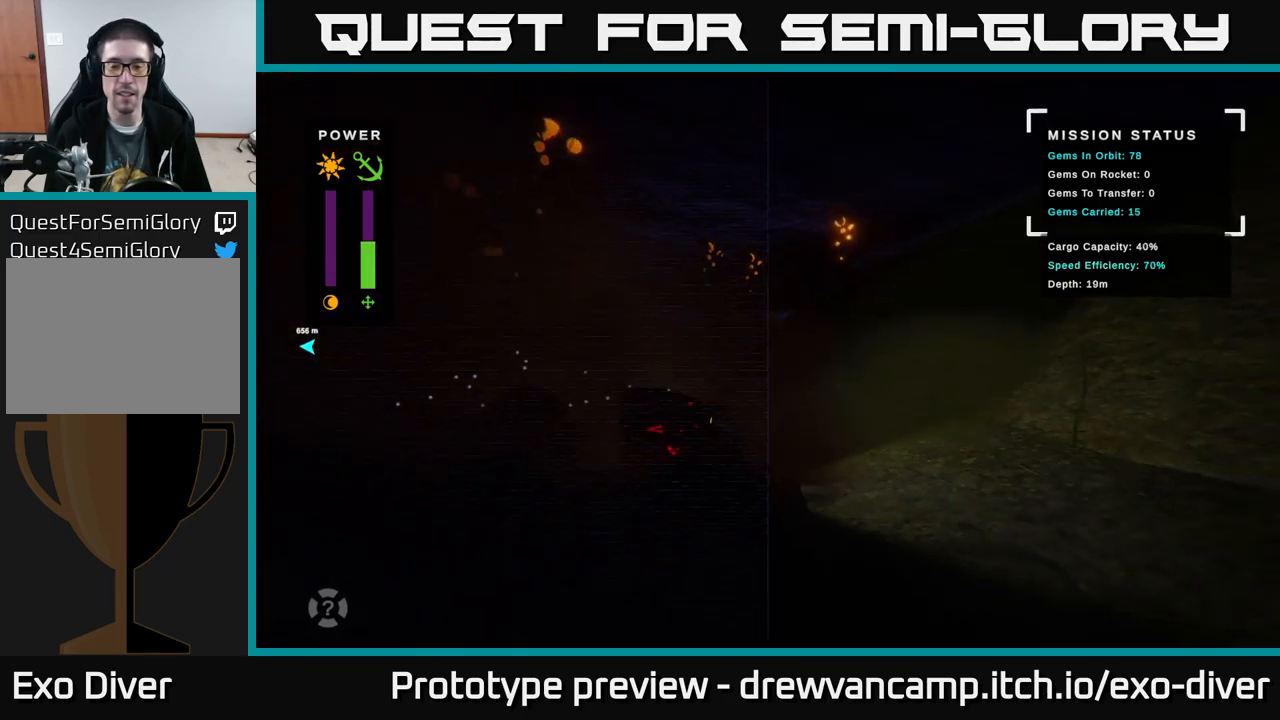
{"buttons": [], "left_stick": "right", "right_stick": "center", "events": [[50, "left_stick", "right"]]}
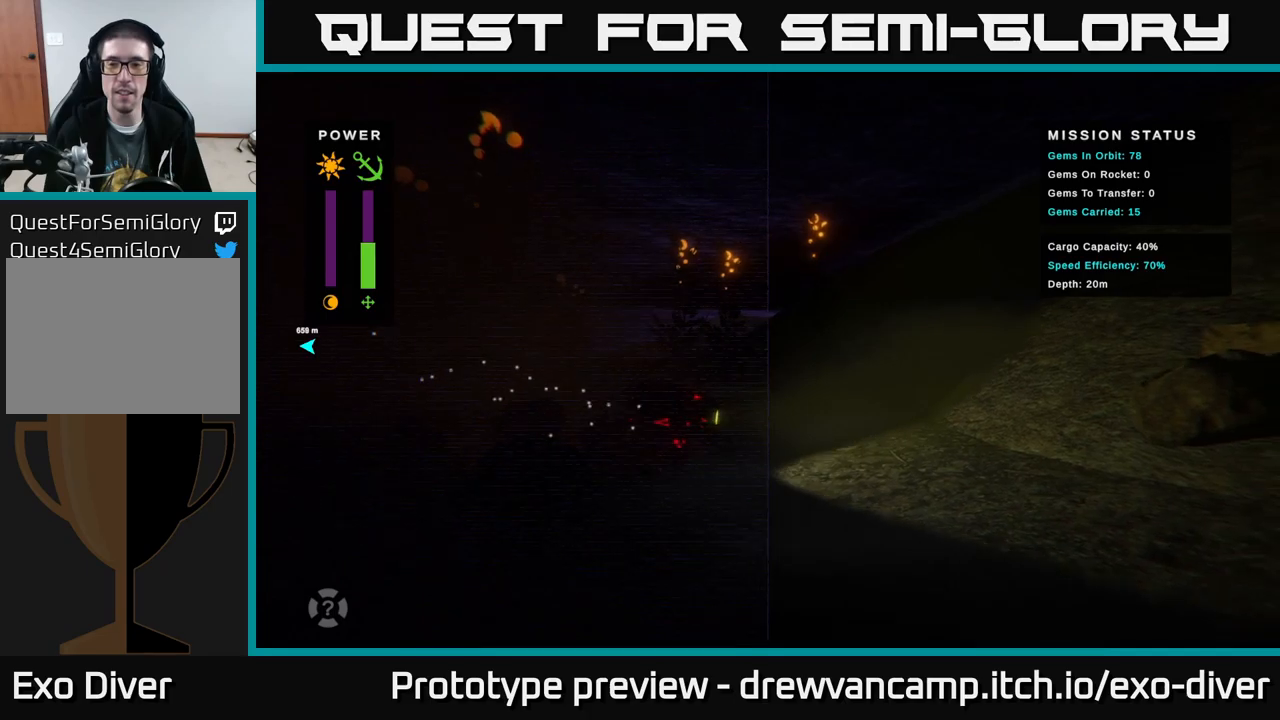
{"buttons": [], "left_stick": "up-right", "right_stick": "center", "events": [[183, "left_stick", "up-right"]]}
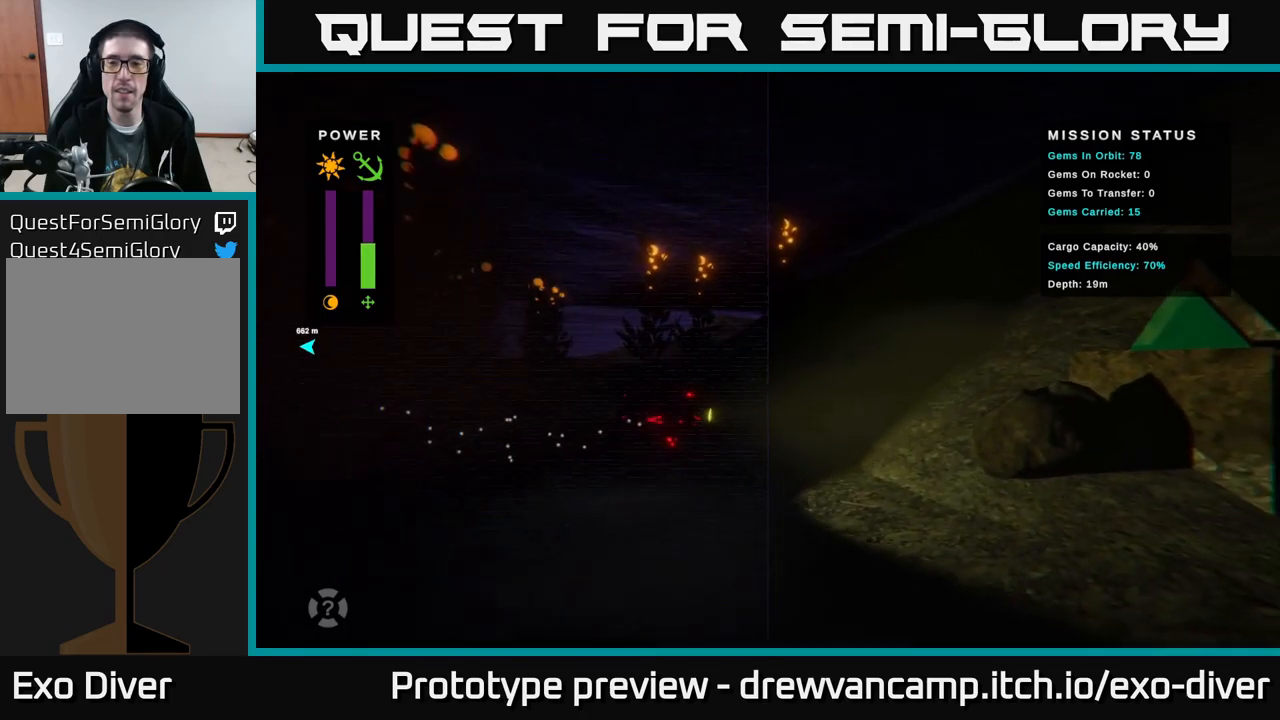
{"buttons": [], "left_stick": "right", "right_stick": "center", "events": [[100, "left_stick", "right"]]}
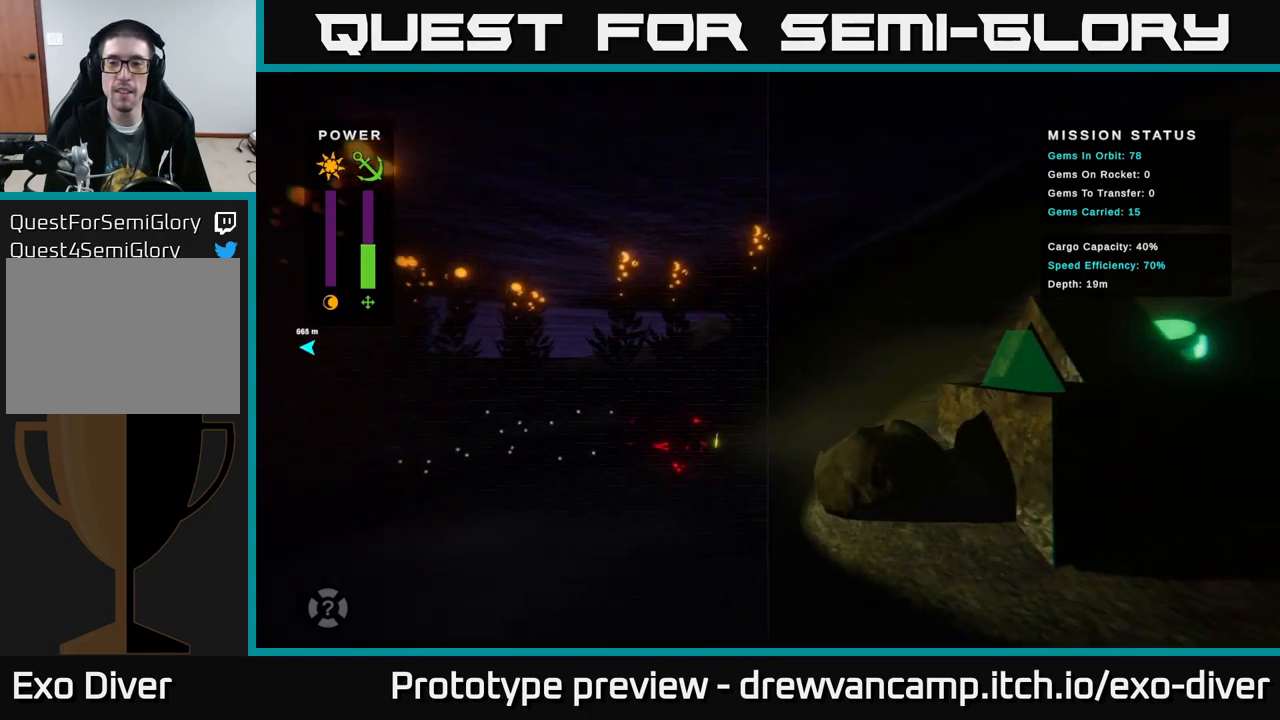
{"buttons": [], "left_stick": "right", "right_stick": "center", "events": [[183, "A", "down"], [333, "A", "up"]]}
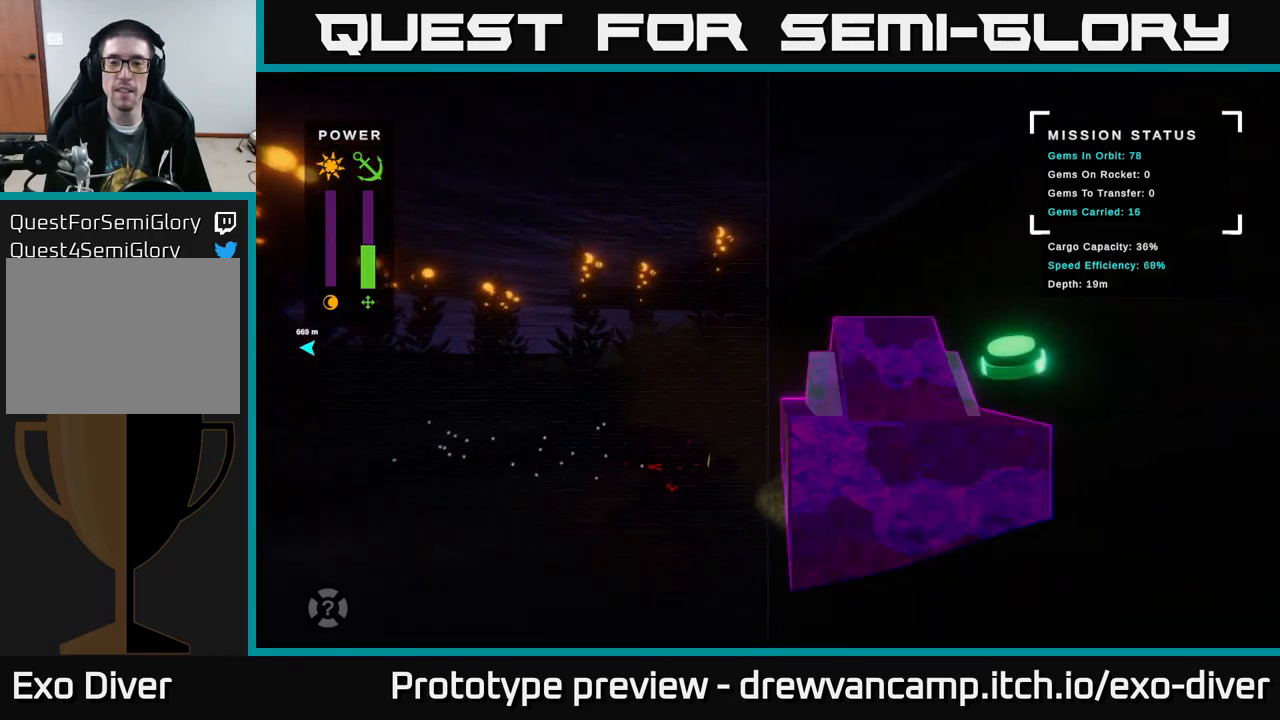
{"buttons": [], "left_stick": "up-right", "right_stick": "center", "events": [[117, "left_stick", "up"], [483, "left_stick", "up-right"]]}
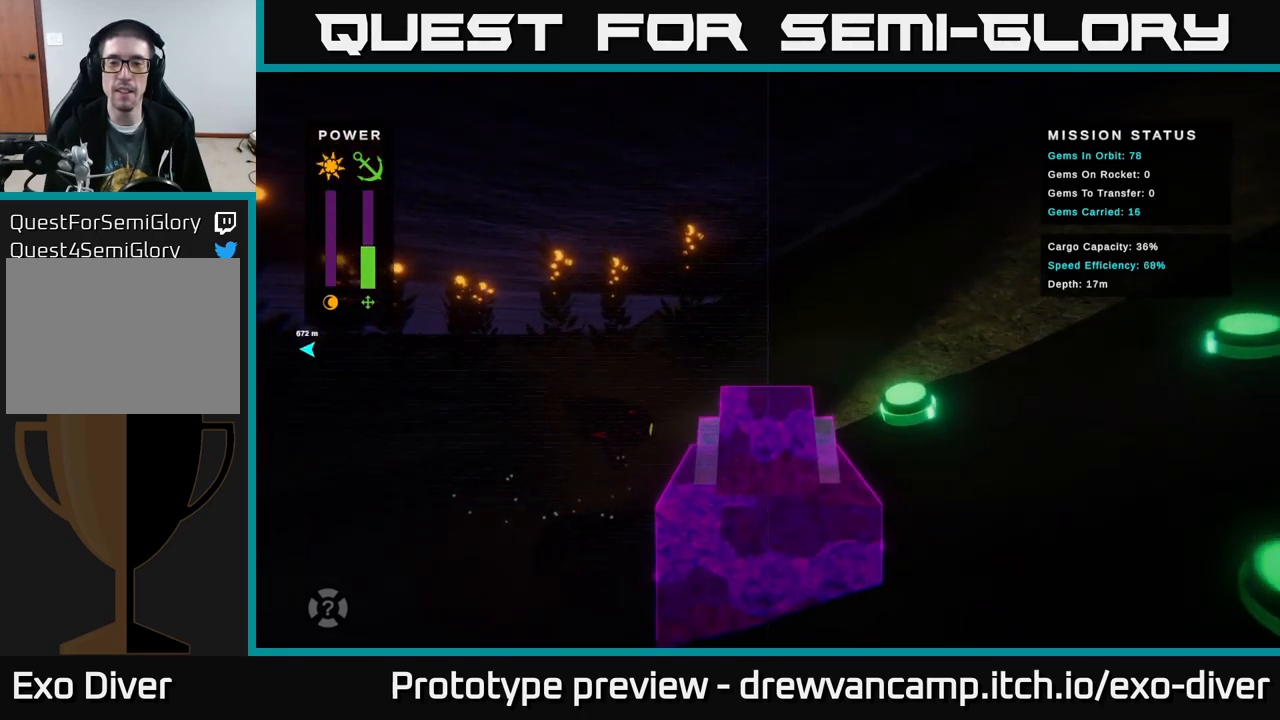
{"buttons": [], "left_stick": "up-right", "right_stick": "center", "events": []}
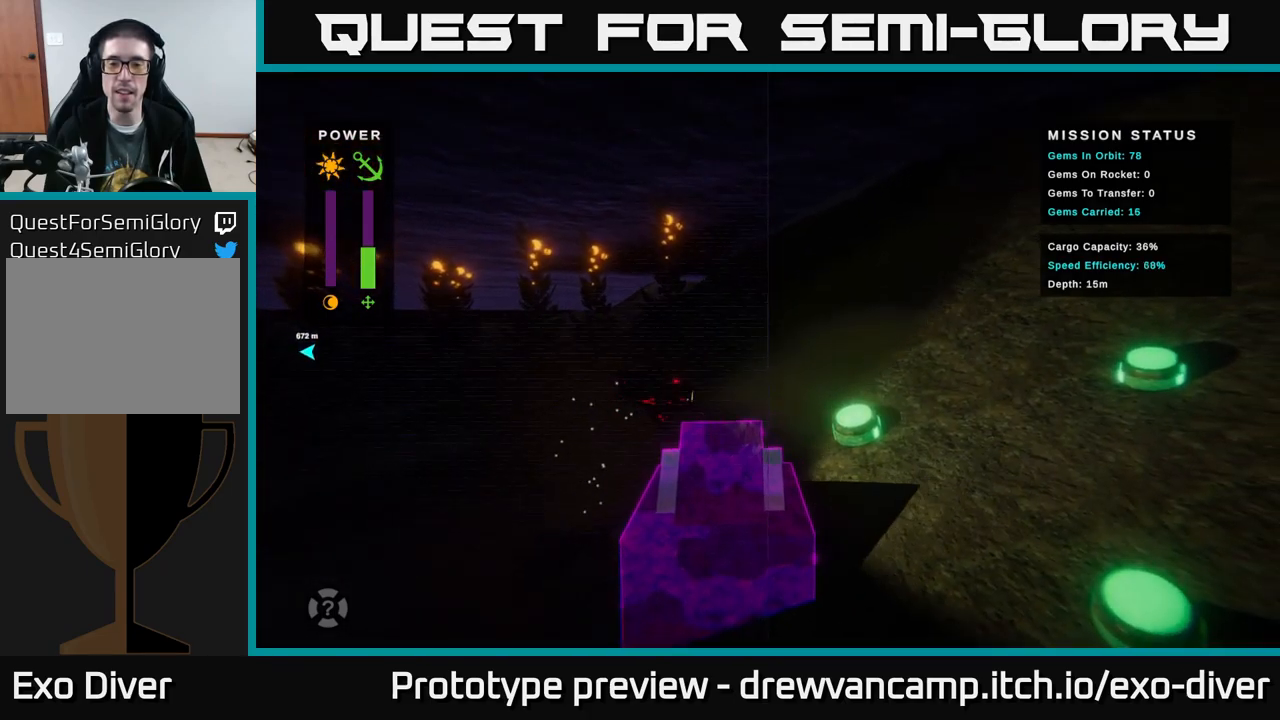
{"buttons": [], "left_stick": "right", "right_stick": "center", "events": [[217, "left_stick", "right"]]}
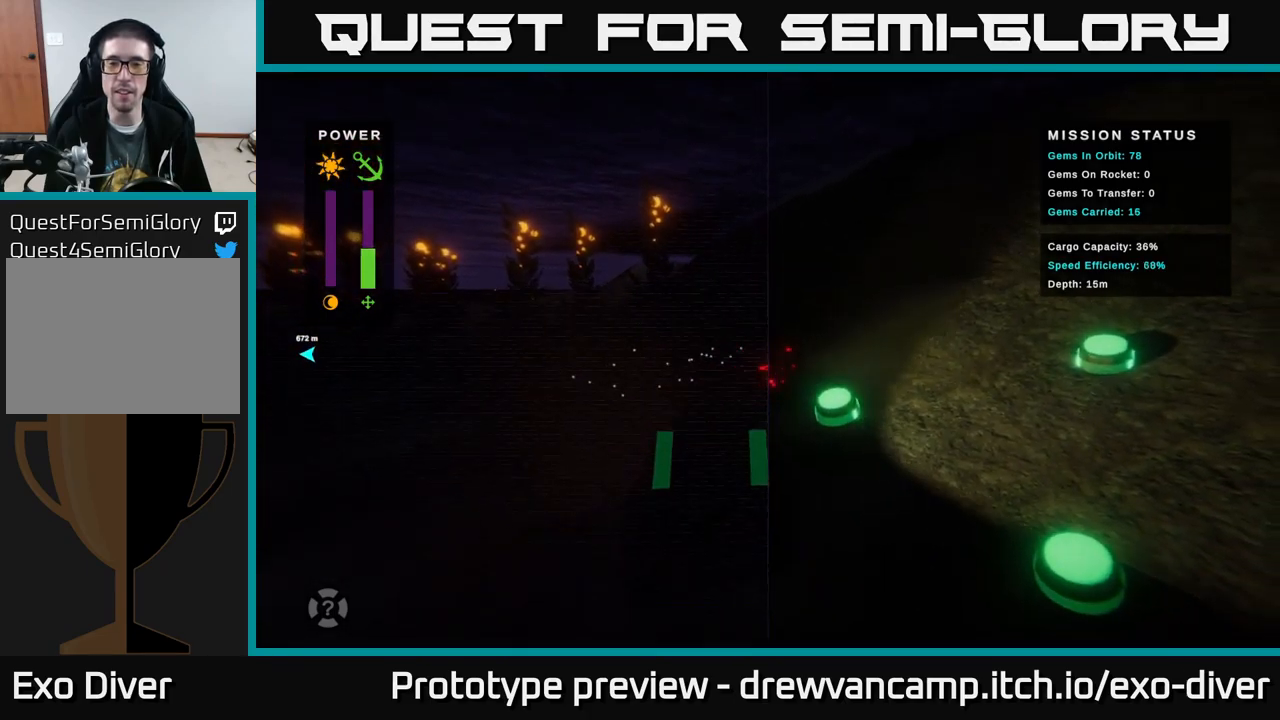
{"buttons": [], "left_stick": "up-right", "right_stick": "center", "events": [[150, "left_stick", "up-right"]]}
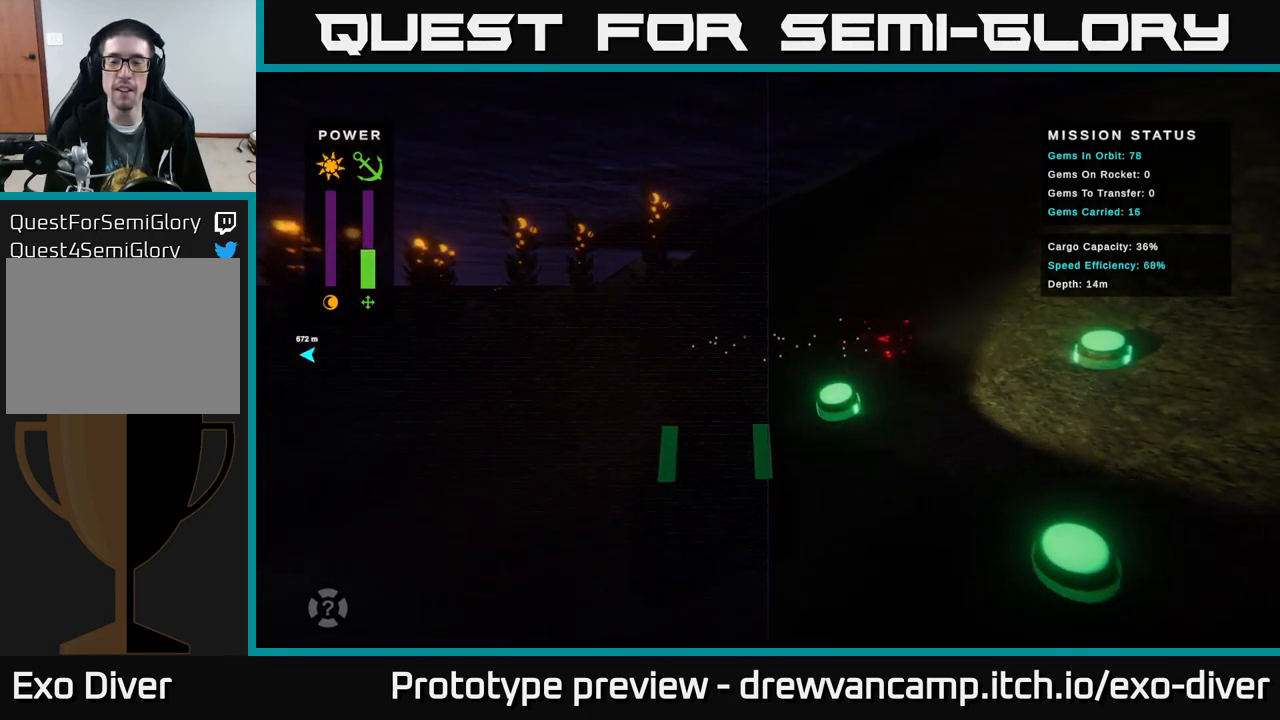
{"buttons": [], "left_stick": "up-right", "right_stick": "center", "events": []}
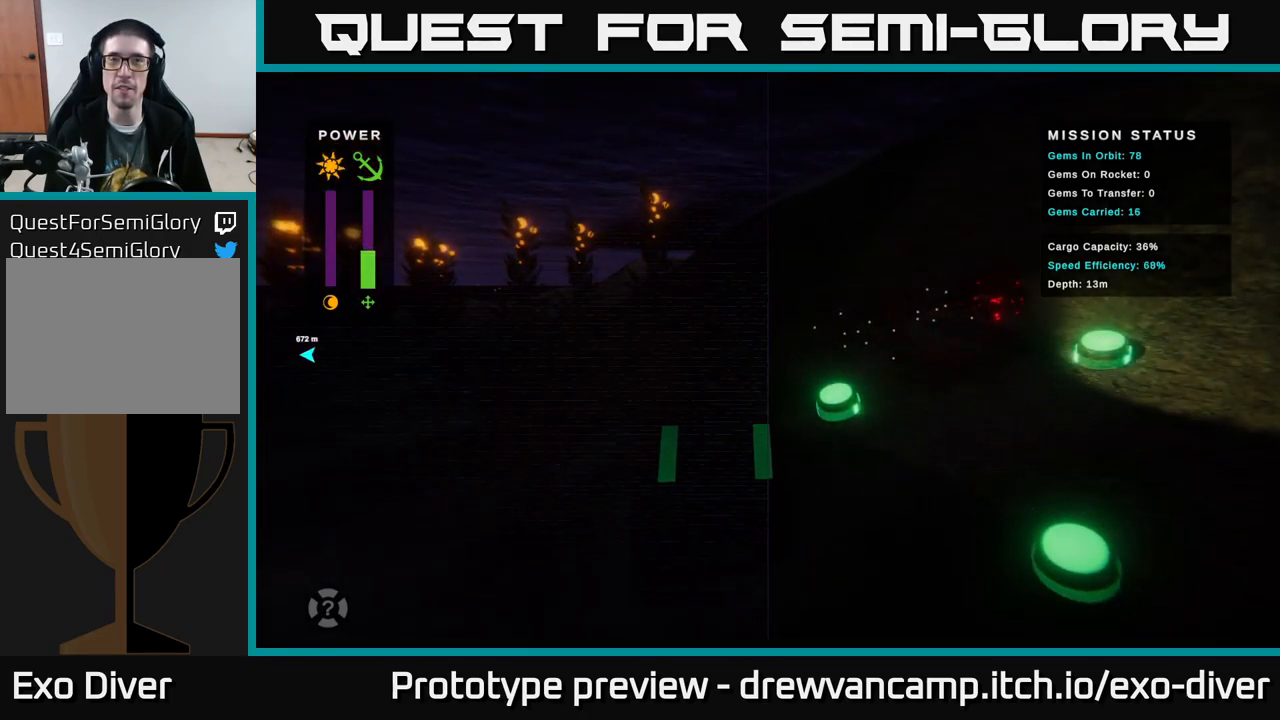
{"buttons": [], "left_stick": "up-right", "right_stick": "center", "events": []}
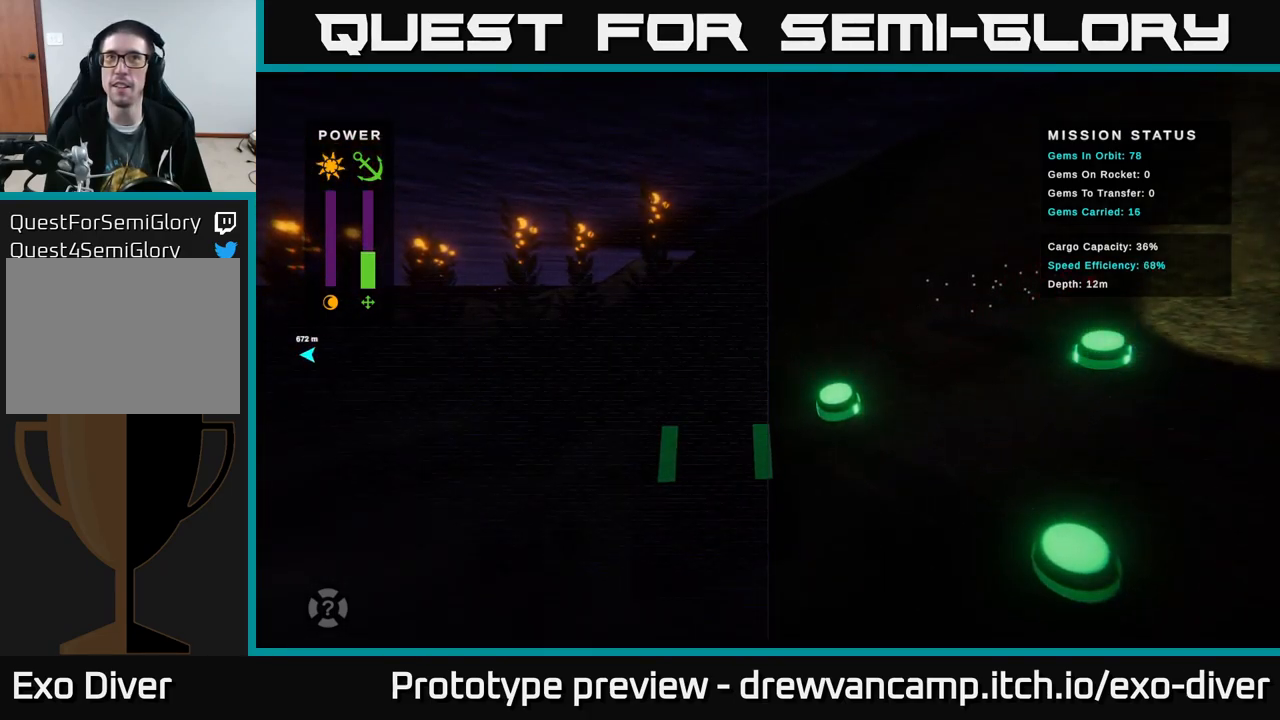
{"buttons": [], "left_stick": "up-right", "right_stick": "center", "events": []}
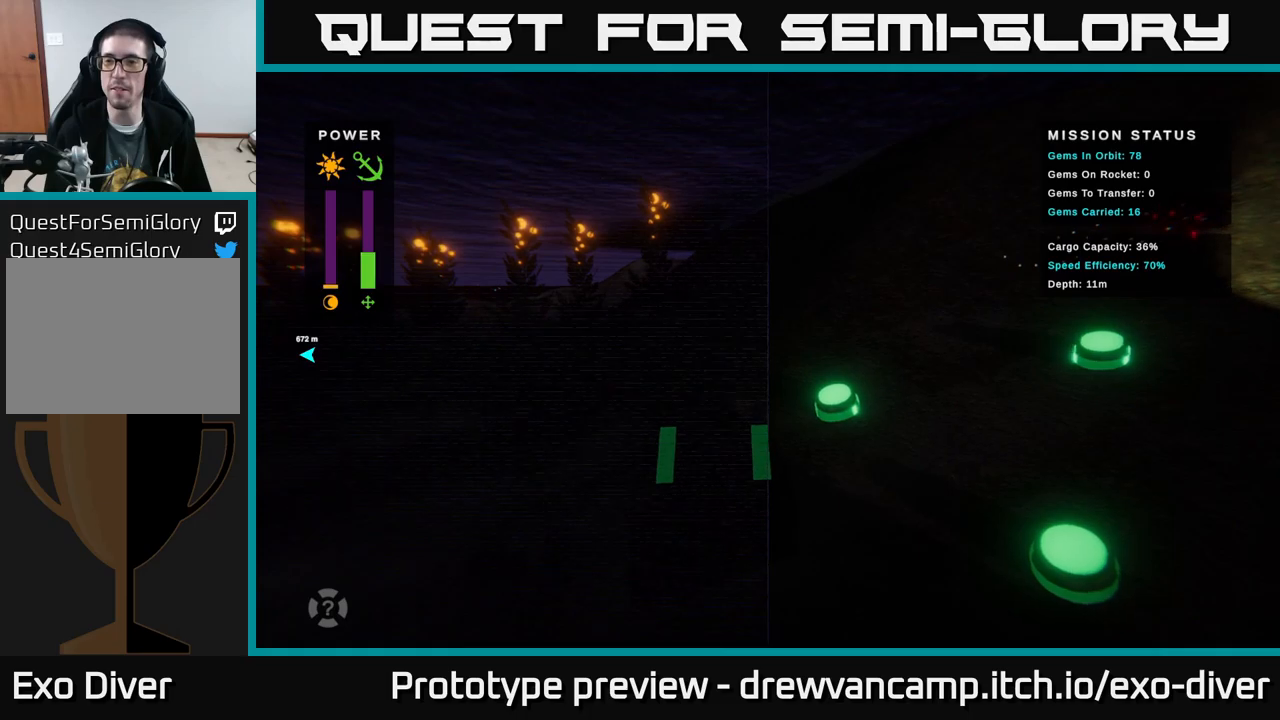
{"buttons": [], "left_stick": "up-right", "right_stick": "center", "events": []}
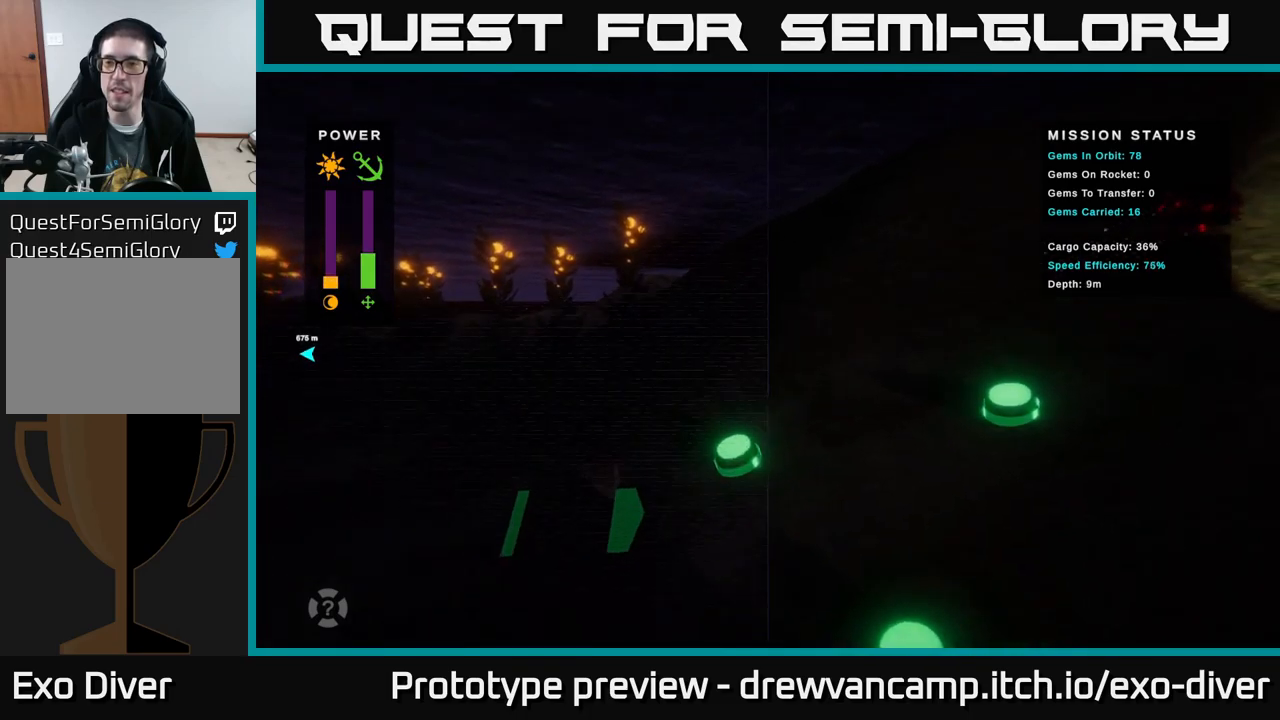
{"buttons": [], "left_stick": "up-right", "right_stick": "center", "events": []}
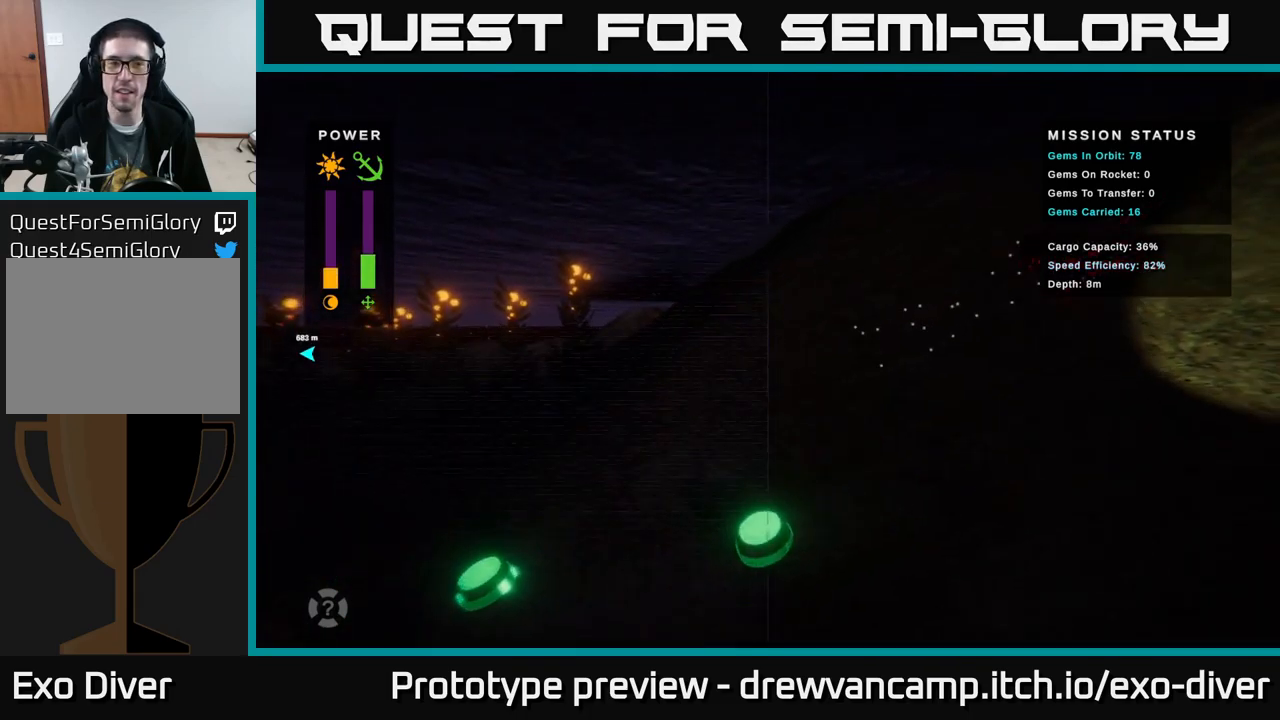
{"buttons": [], "left_stick": "up-right", "right_stick": "center", "events": []}
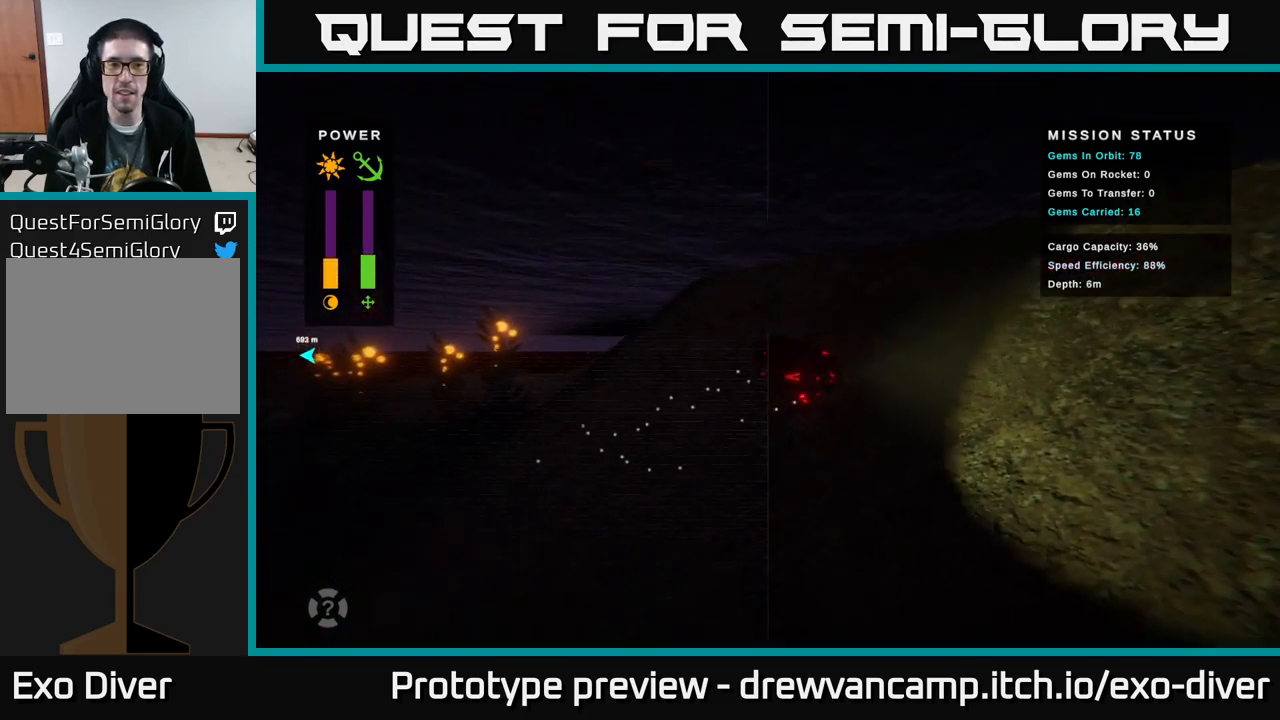
{"buttons": [], "left_stick": "up-right", "right_stick": "center", "events": []}
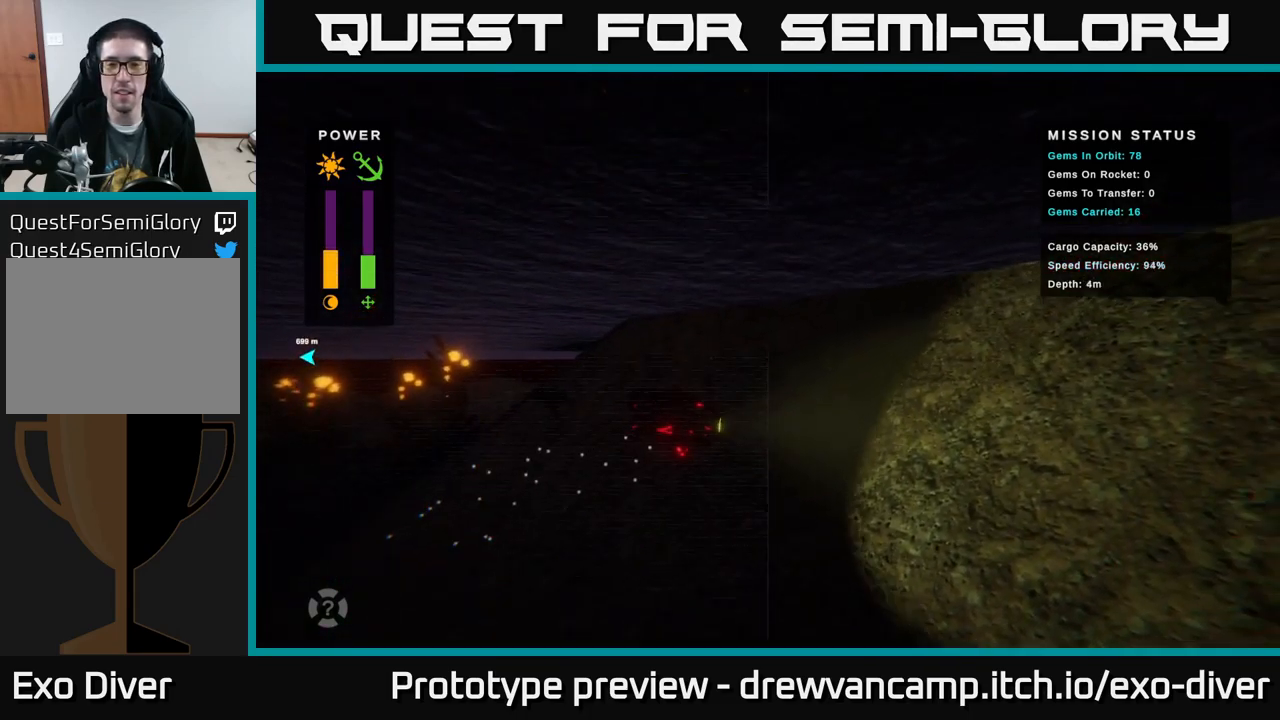
{"buttons": [], "left_stick": "up-right", "right_stick": "center", "events": []}
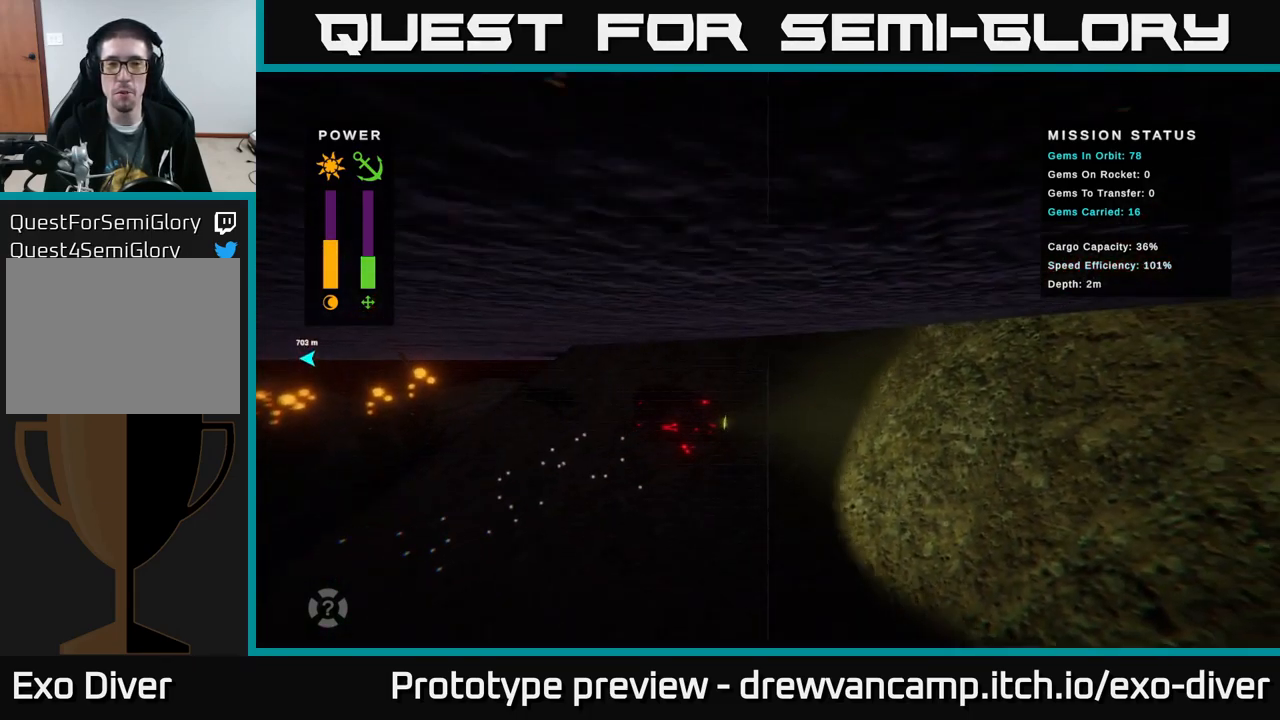
{"buttons": [], "left_stick": "up-right", "right_stick": "center", "events": []}
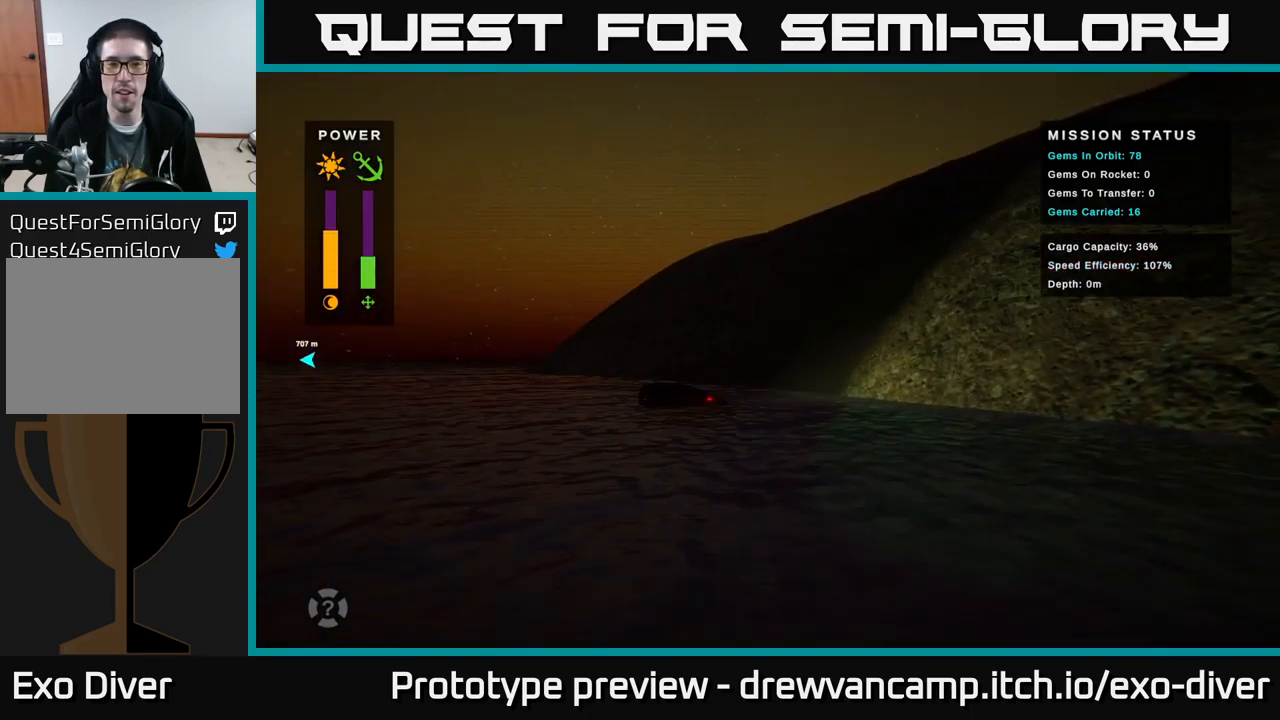
{"buttons": [], "left_stick": "up-right", "right_stick": "center", "events": []}
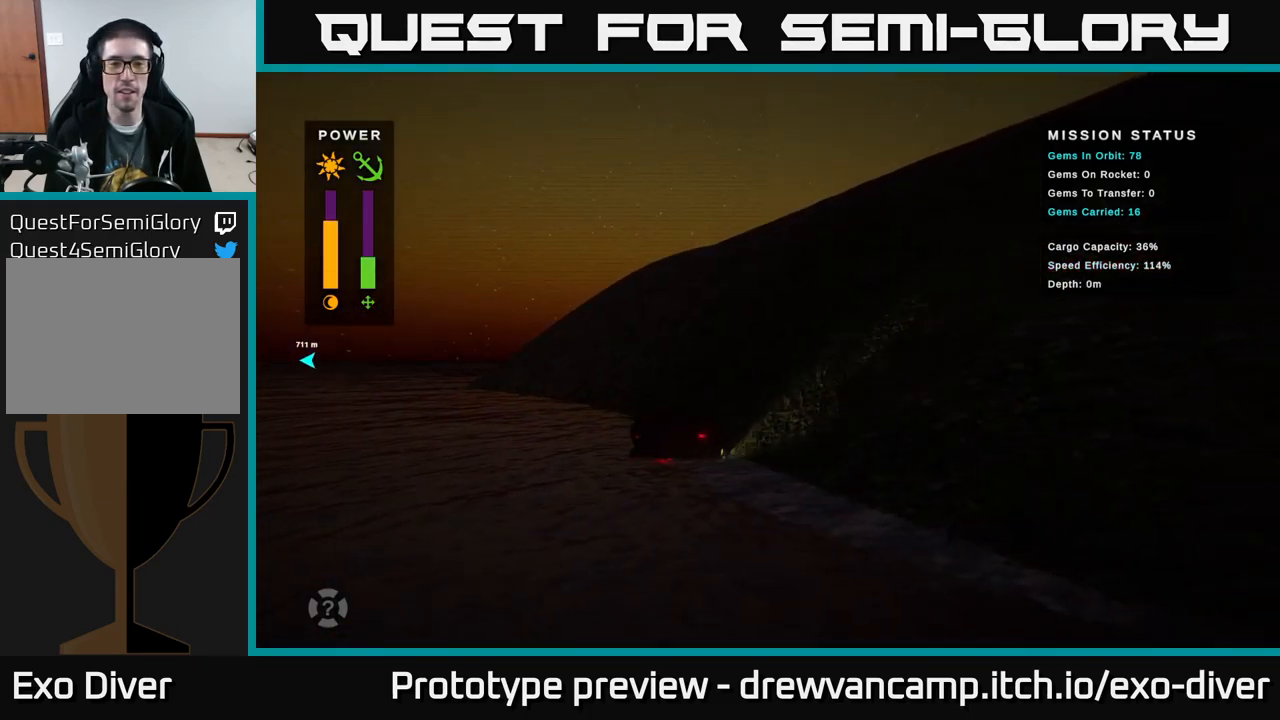
{"buttons": [], "left_stick": "center", "right_stick": "center", "events": [[200, "left_stick", "center"]]}
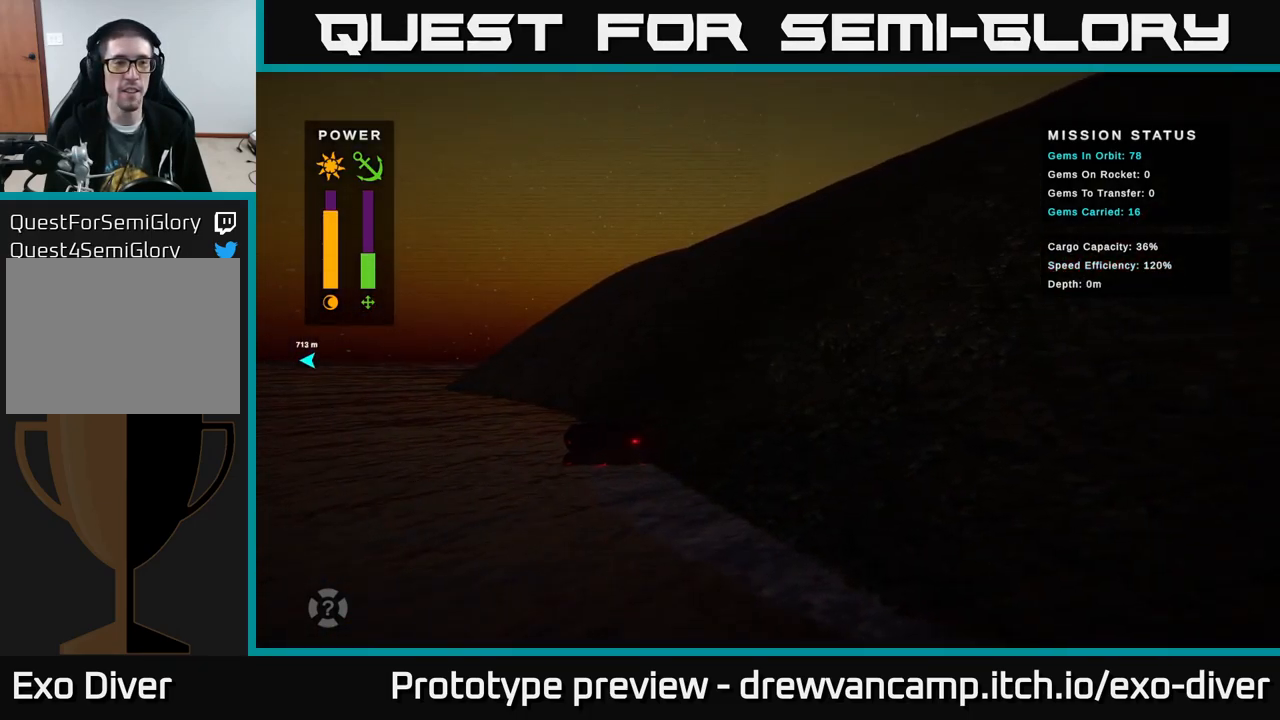
{"buttons": [], "left_stick": "left", "right_stick": "center", "events": [[250, "left_stick", "left"]]}
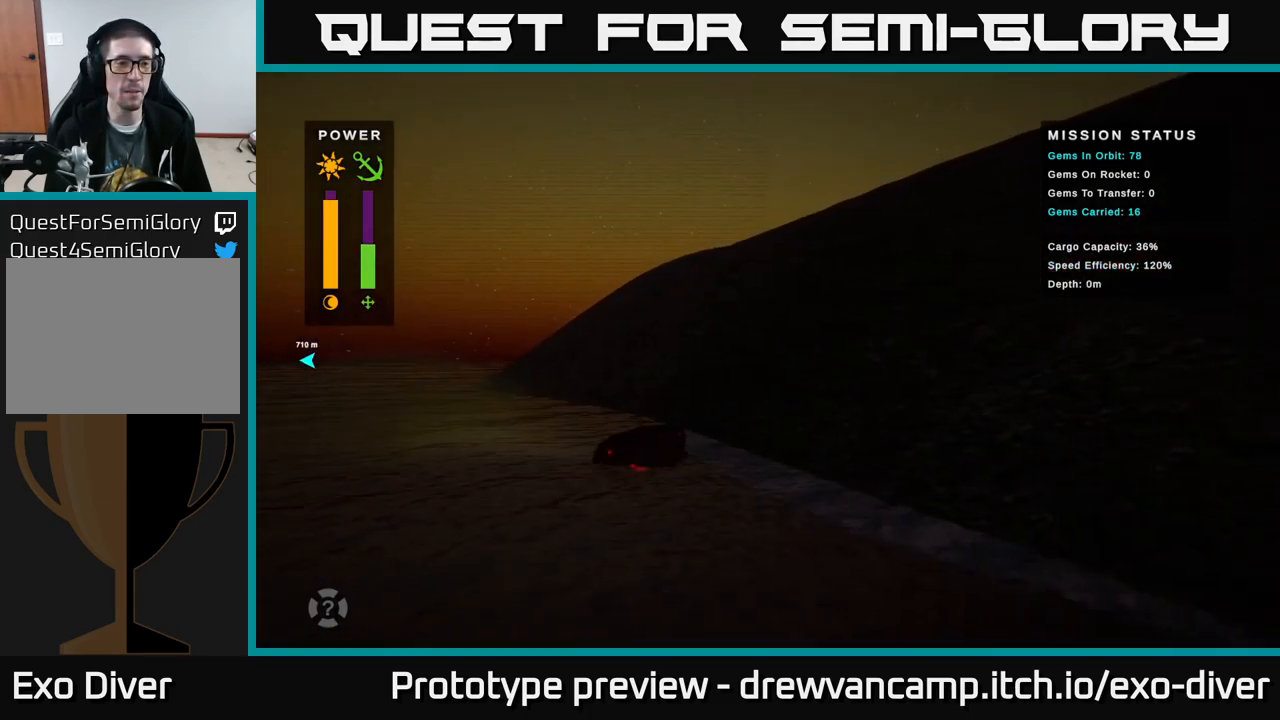
{"buttons": [], "left_stick": "down-left", "right_stick": "center", "events": [[200, "left_stick", "down-left"]]}
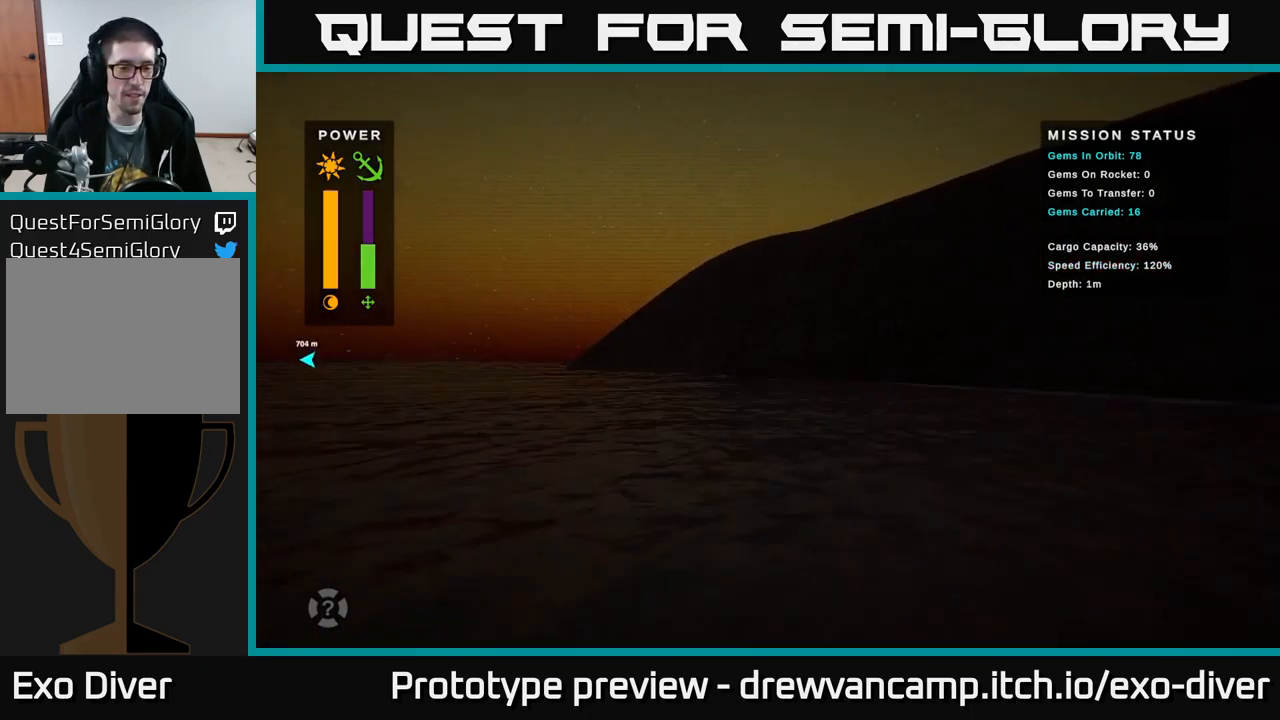
{"buttons": [], "left_stick": "down-left", "right_stick": "center", "events": []}
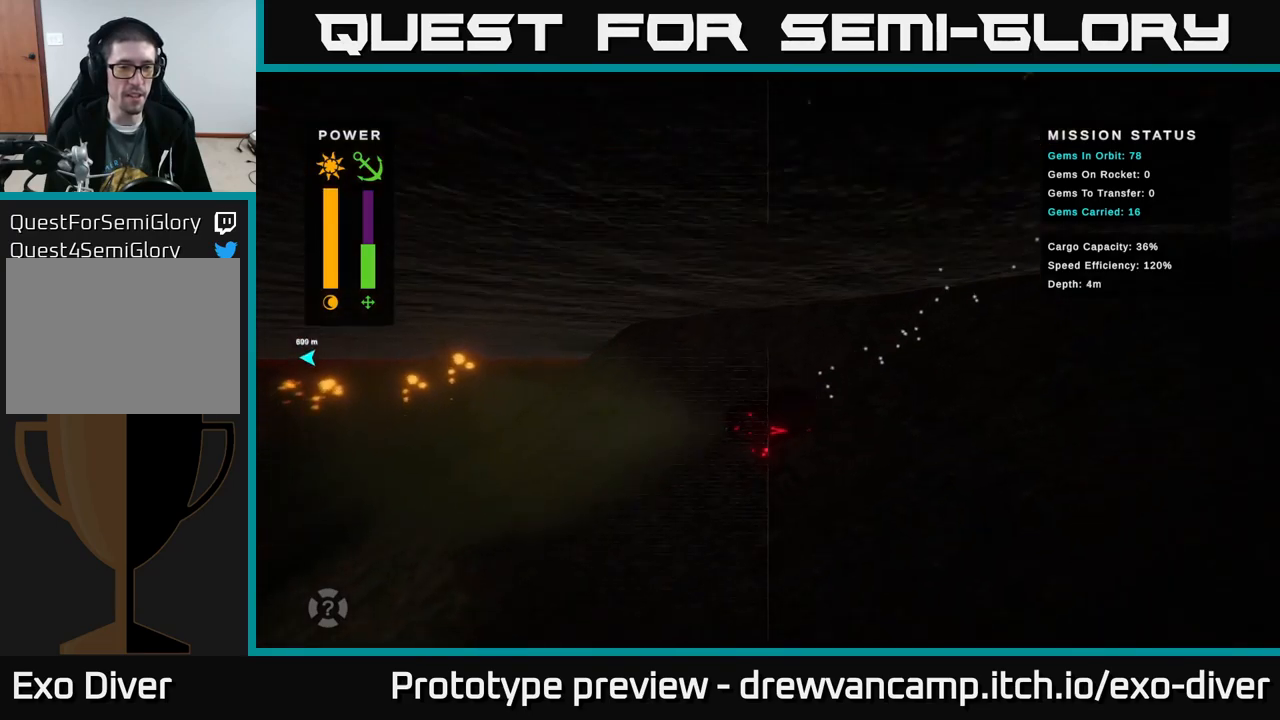
{"buttons": [], "left_stick": "down-left", "right_stick": "center", "events": []}
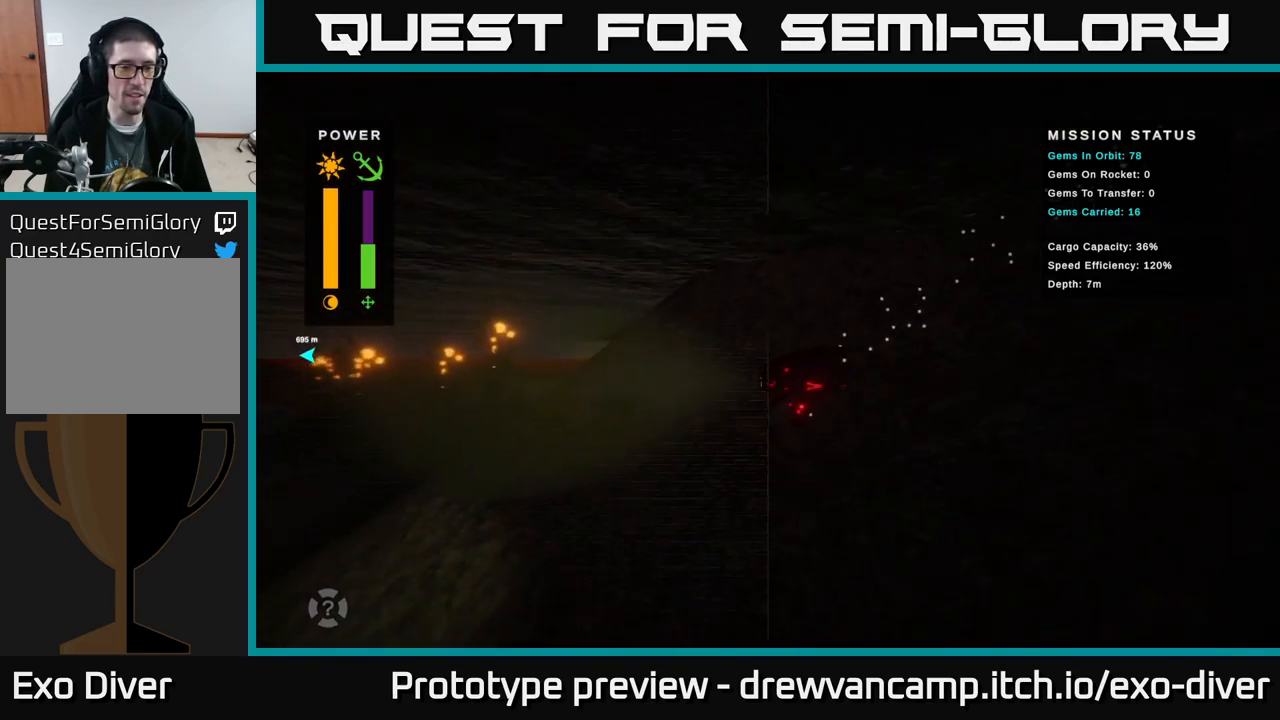
{"buttons": [], "left_stick": "down-left", "right_stick": "center", "events": []}
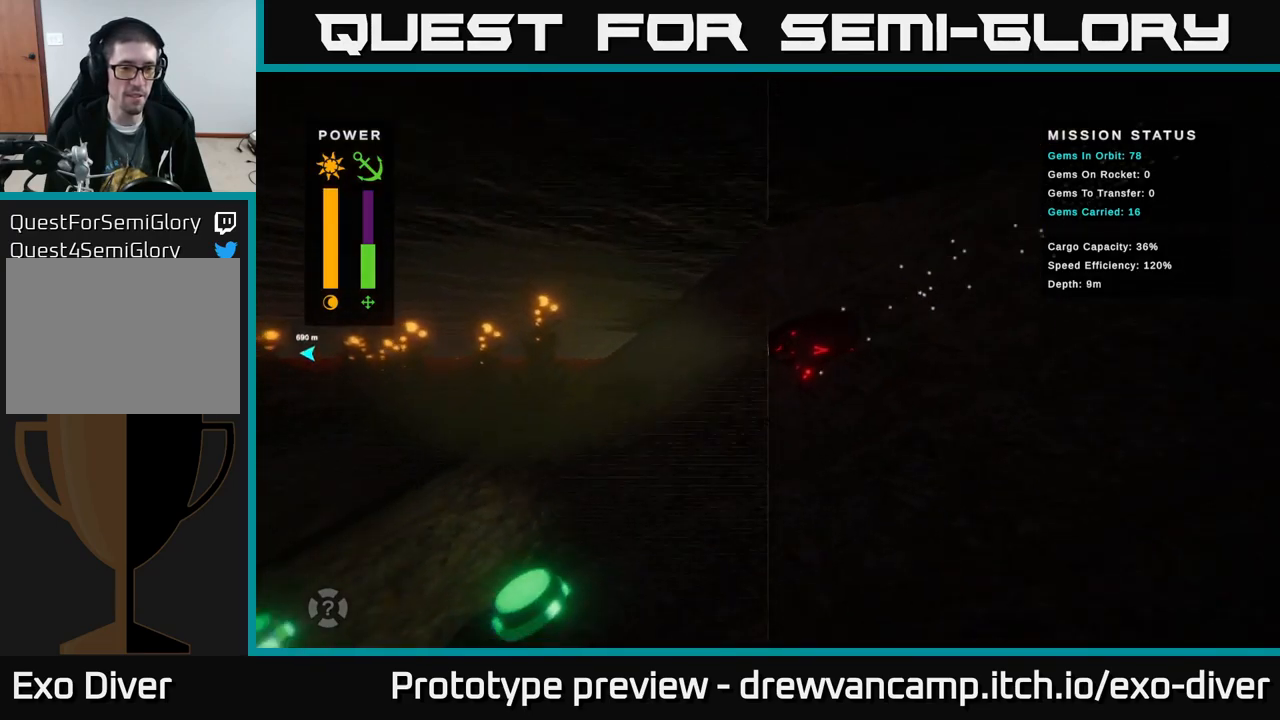
{"buttons": [], "left_stick": "down-left", "right_stick": "center", "events": []}
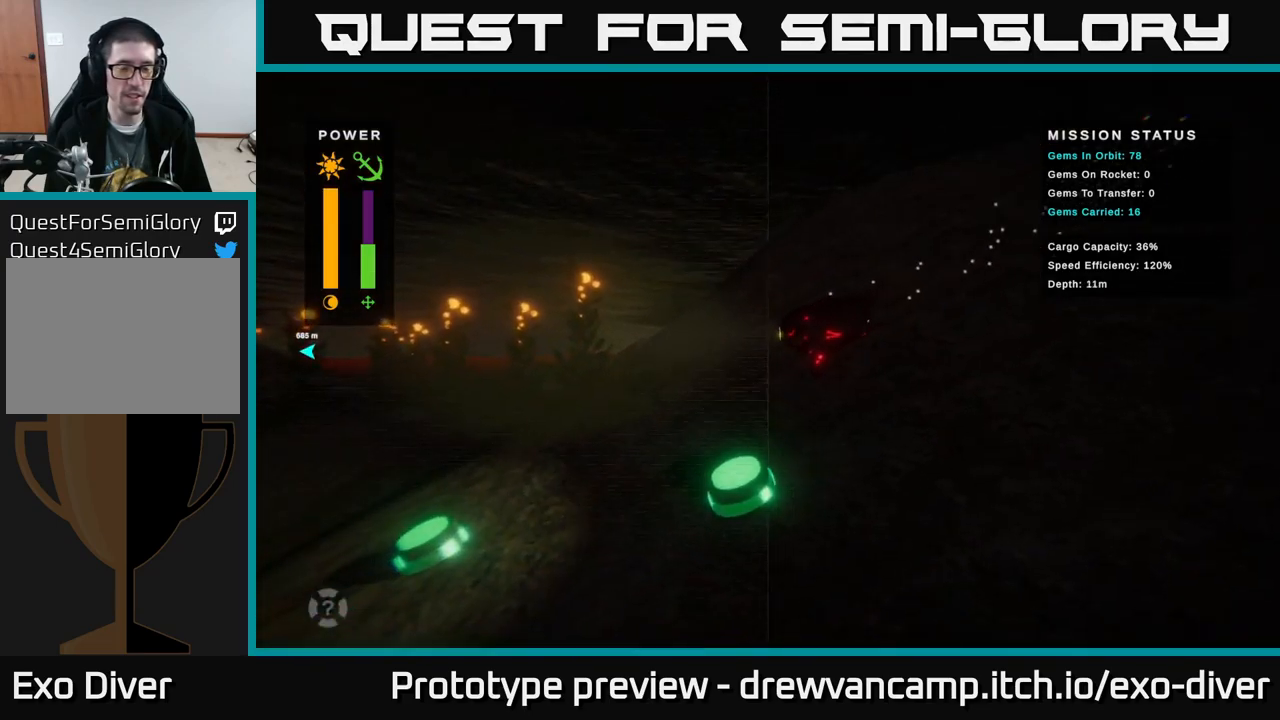
{"buttons": [], "left_stick": "down-left", "right_stick": "center", "events": []}